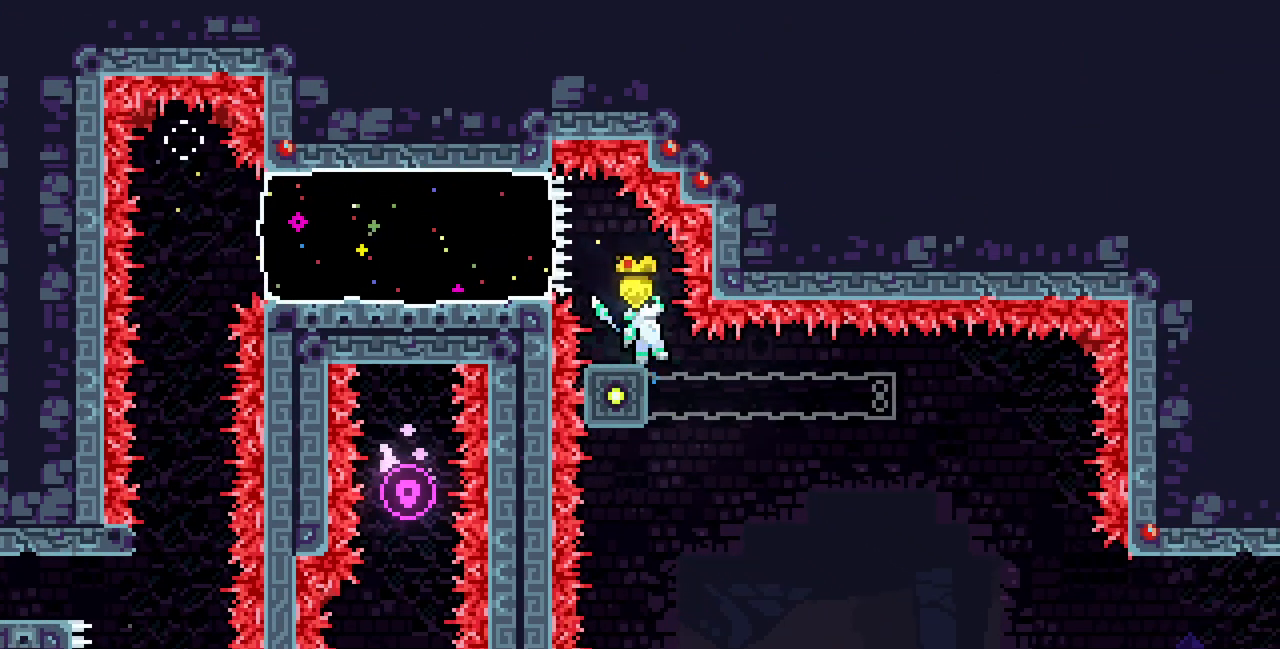
Gameplay with keyboard; each line is a JSON object with the keys held at the frame after it. "events" lists presses ("down") and releases ("up") of "c", "d", "down", "left", "right", "shift", "up", "x" and "z" between this image and that frame as [ms after this image, input, new state], when the widget could be followed in between. No other keys are recorded. Mouse input is not recorded.
{"keys": ["z"], "events": [[83, "down", "down"], [133, "c", "down"], [300, "c", "up"], [350, "down", "up"], [500, "z", "down"]]}
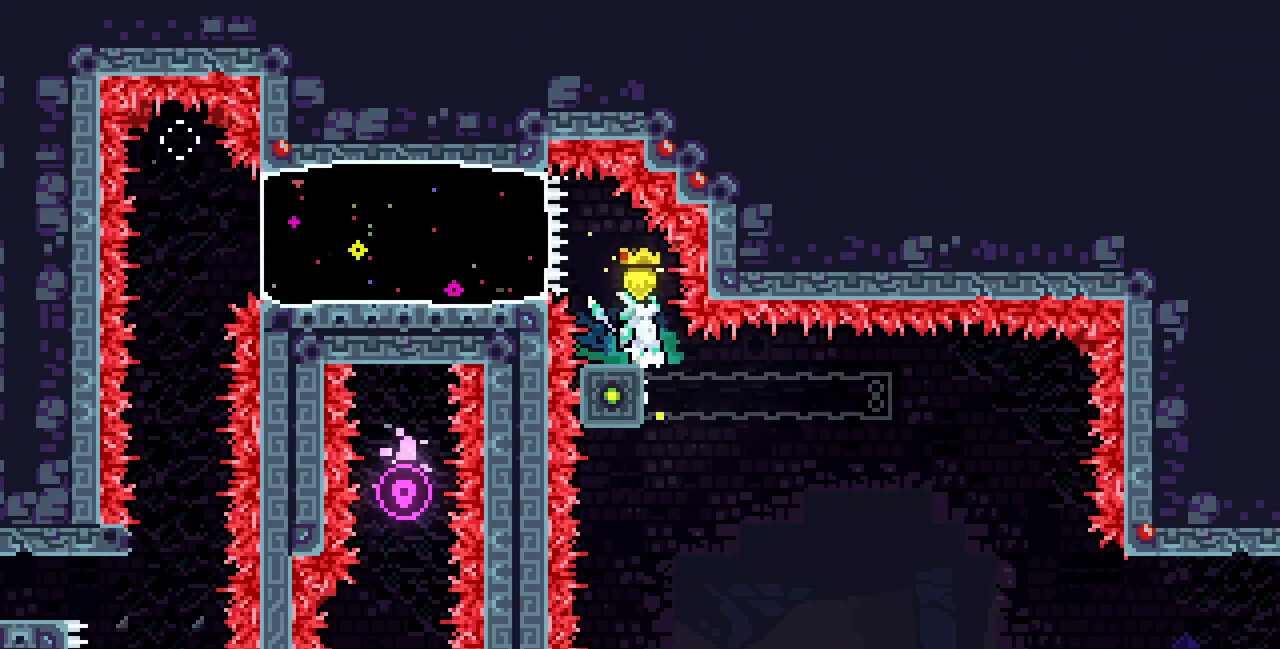
{"keys": ["left", "x"], "events": [[167, "down", "down"], [183, "z", "up"], [217, "c", "down"], [333, "c", "up"], [400, "down", "up"], [433, "left", "down"], [433, "x", "down"]]}
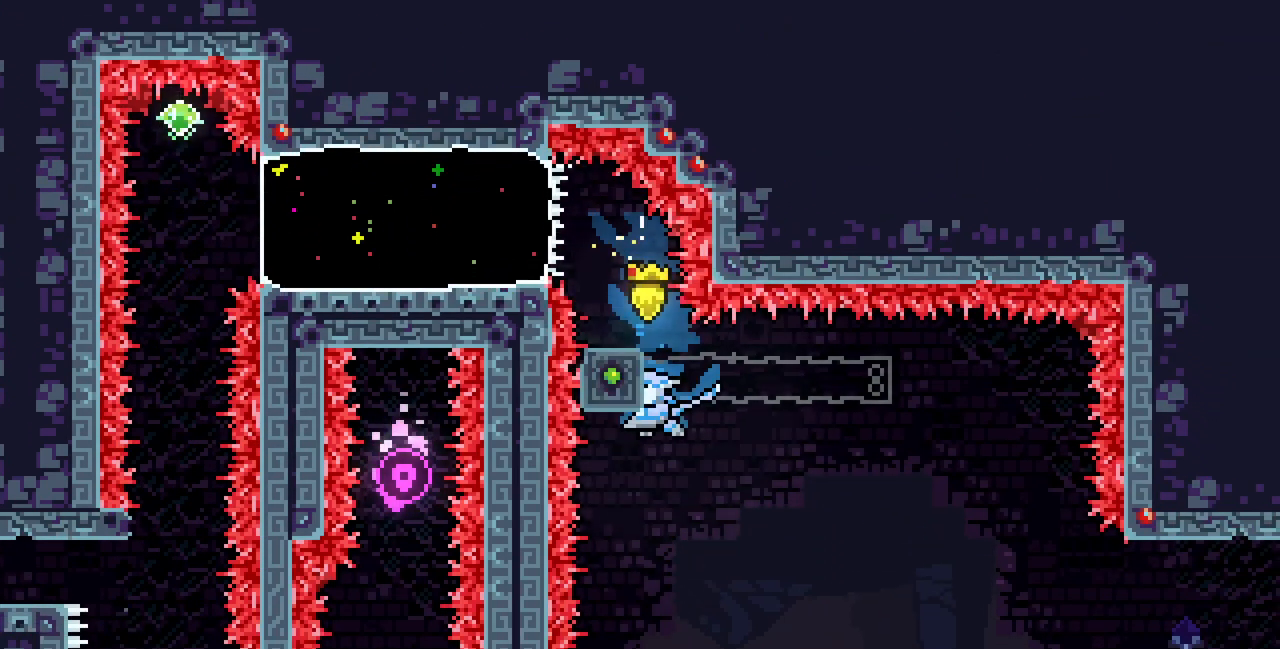
{"keys": ["up", "x"], "events": [[217, "left", "up"], [350, "up", "down"]]}
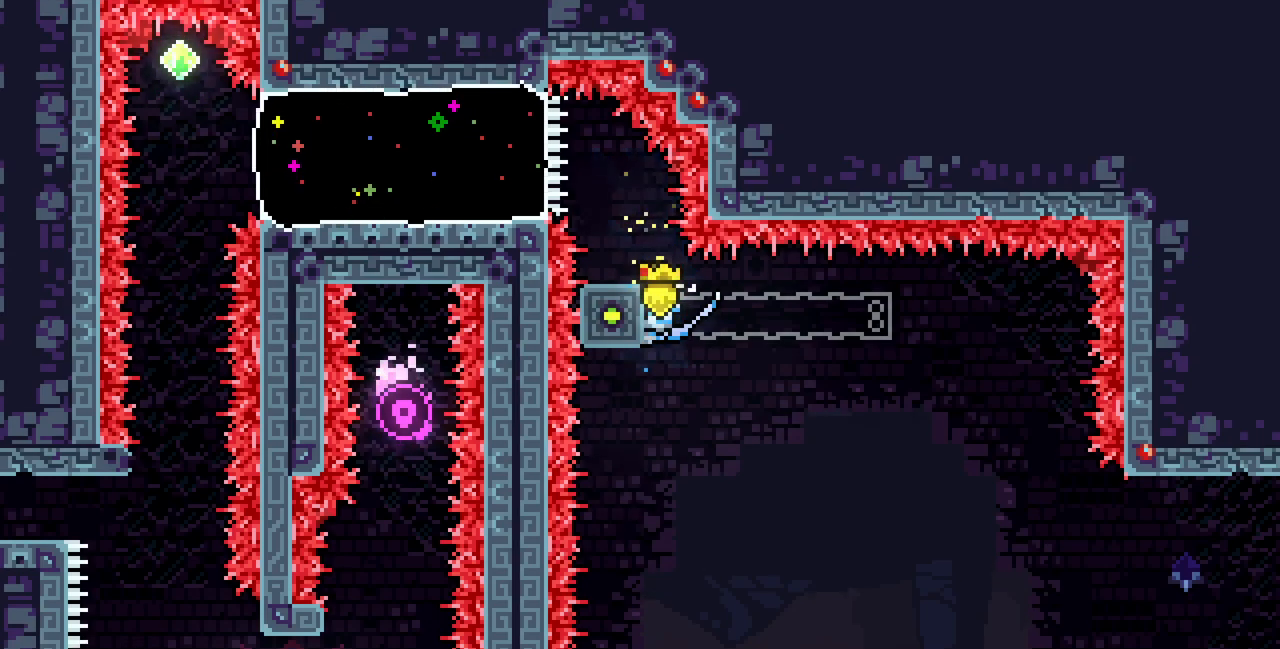
{"keys": ["right", "x"]}
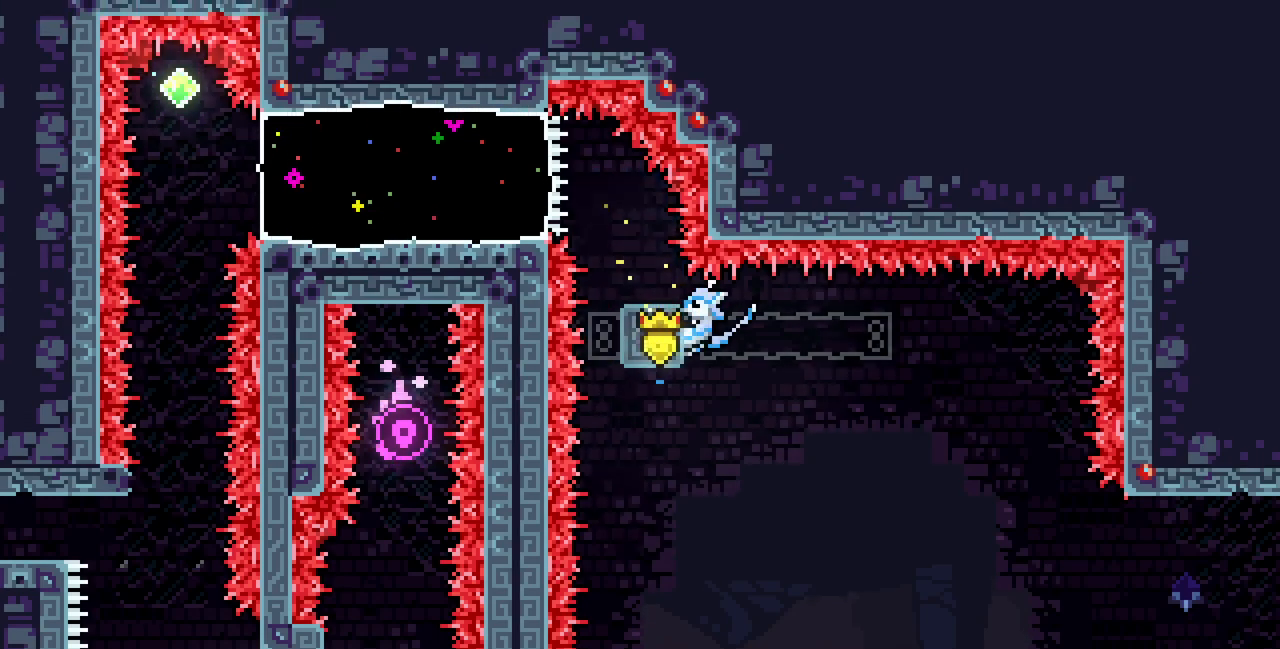
{"keys": ["right", "x"], "events": []}
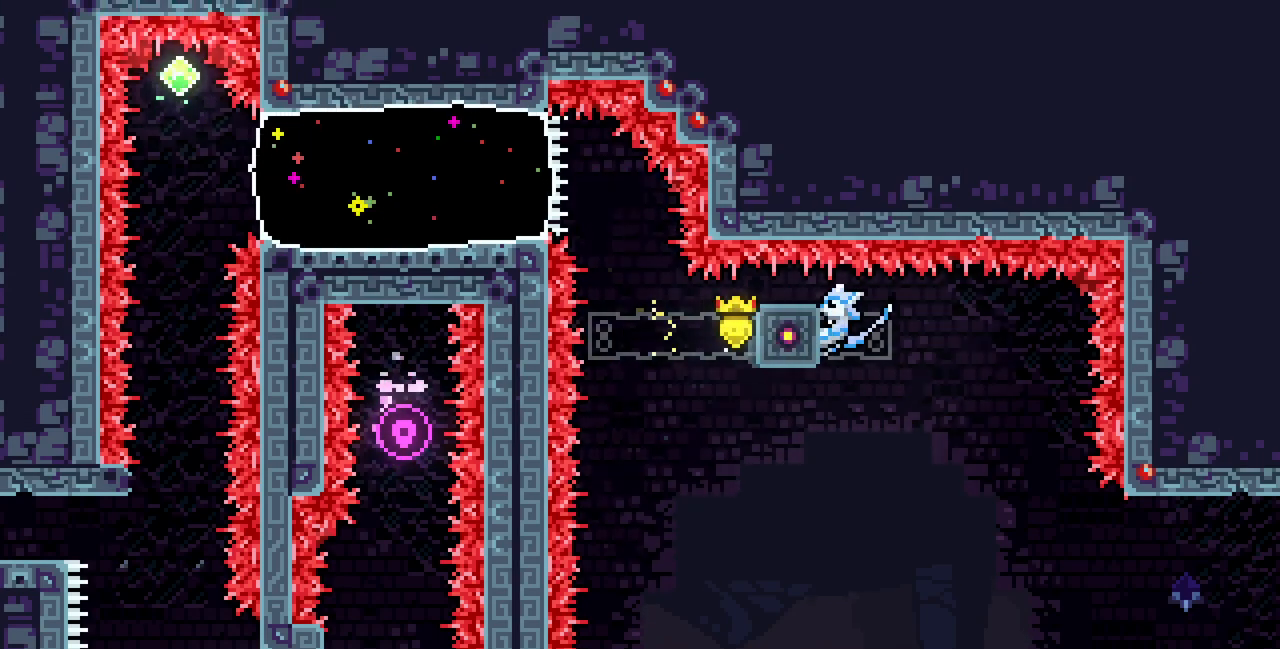
{"keys": ["right"], "events": [[250, "x", "up"]]}
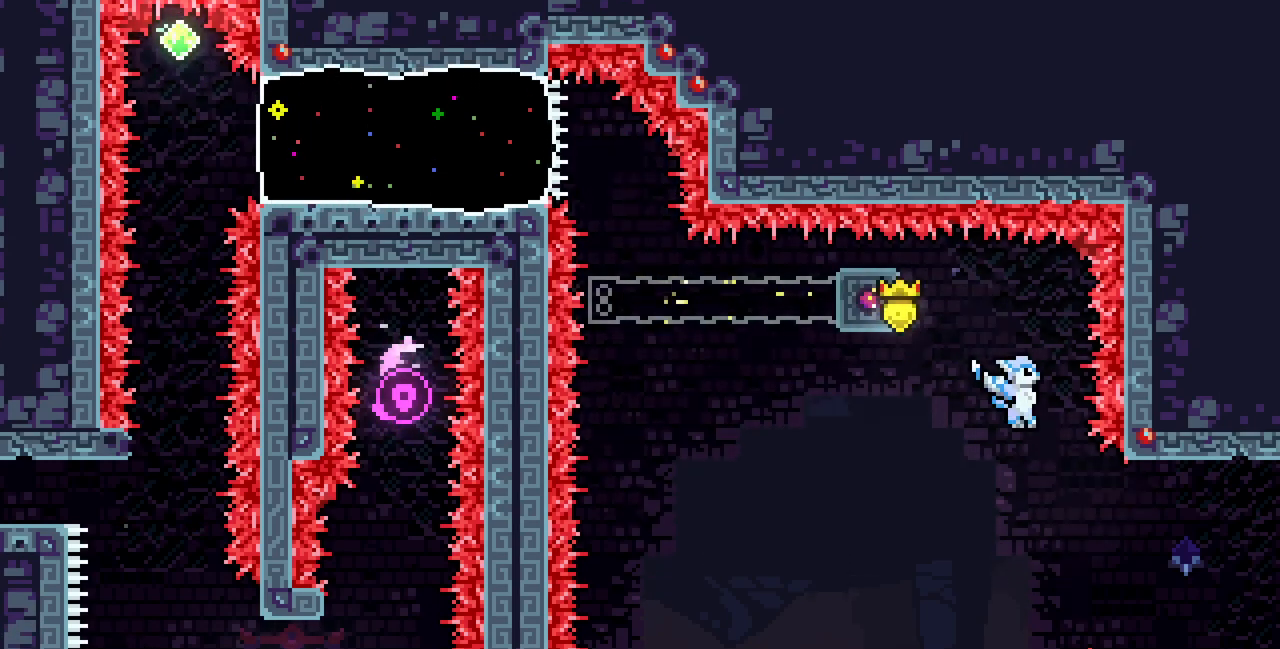
{"keys": ["right"], "events": []}
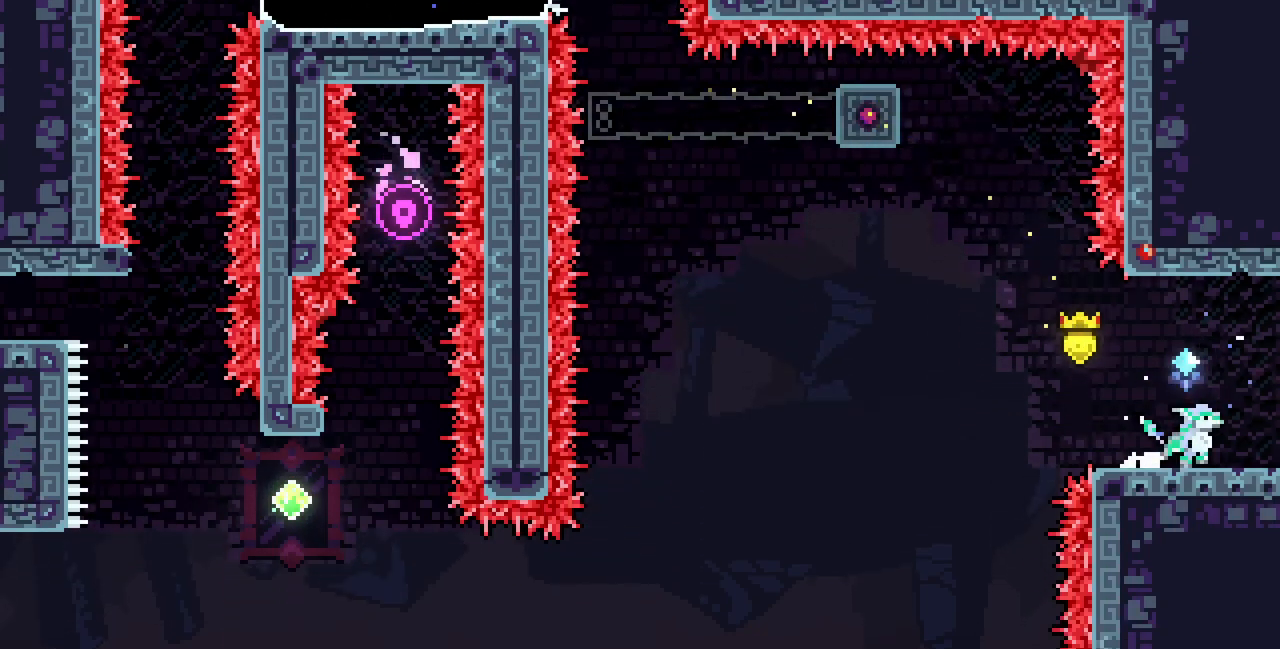
{"keys": ["right"], "events": []}
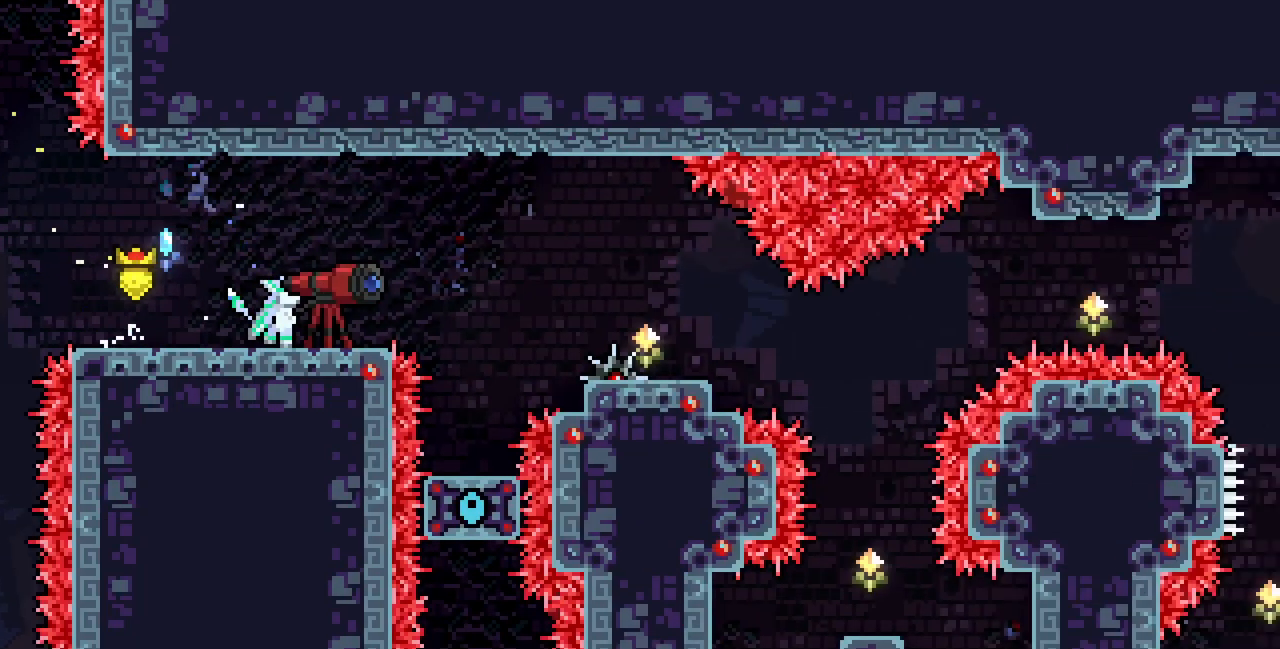
{"keys": ["right"], "events": []}
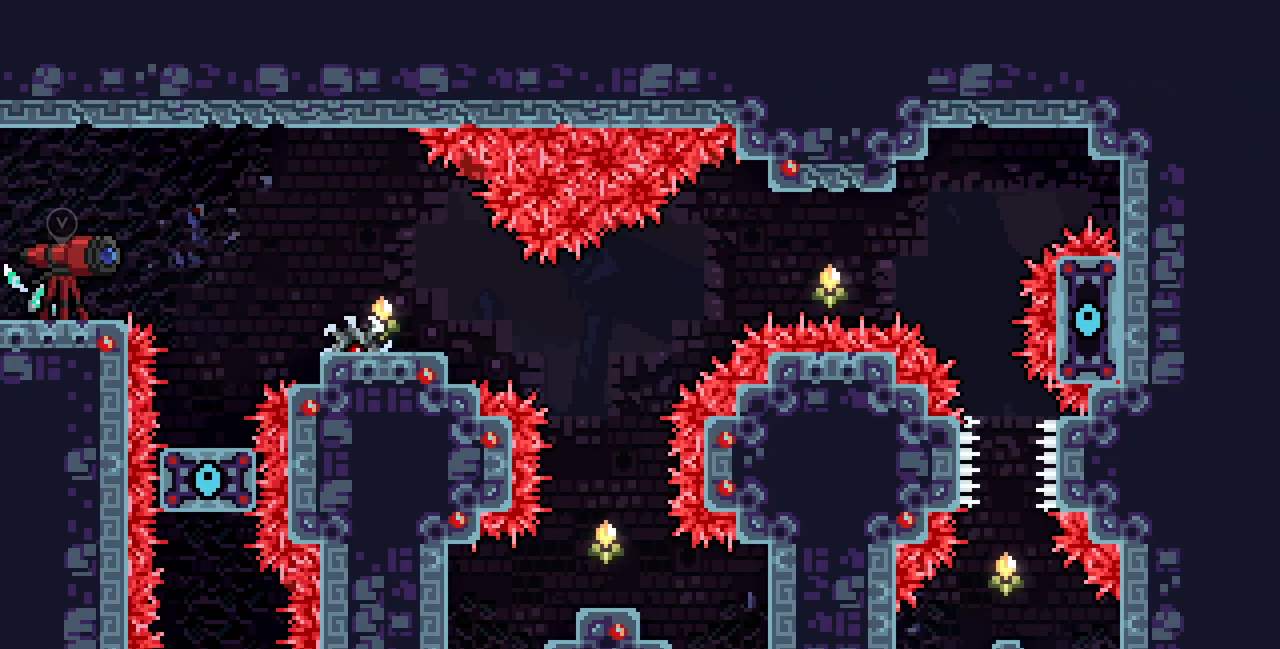
{"keys": ["right", "z"], "events": [[133, "z", "down"]]}
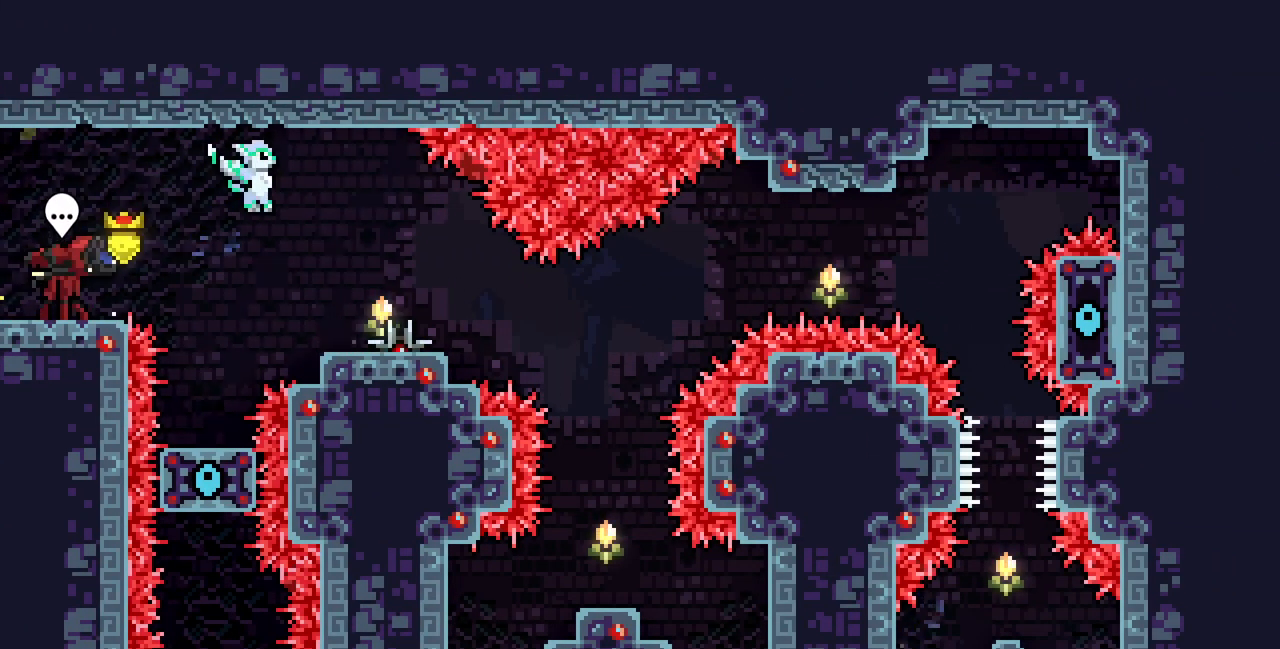
{"keys": [], "events": [[150, "right", "up"], [150, "z", "up"]]}
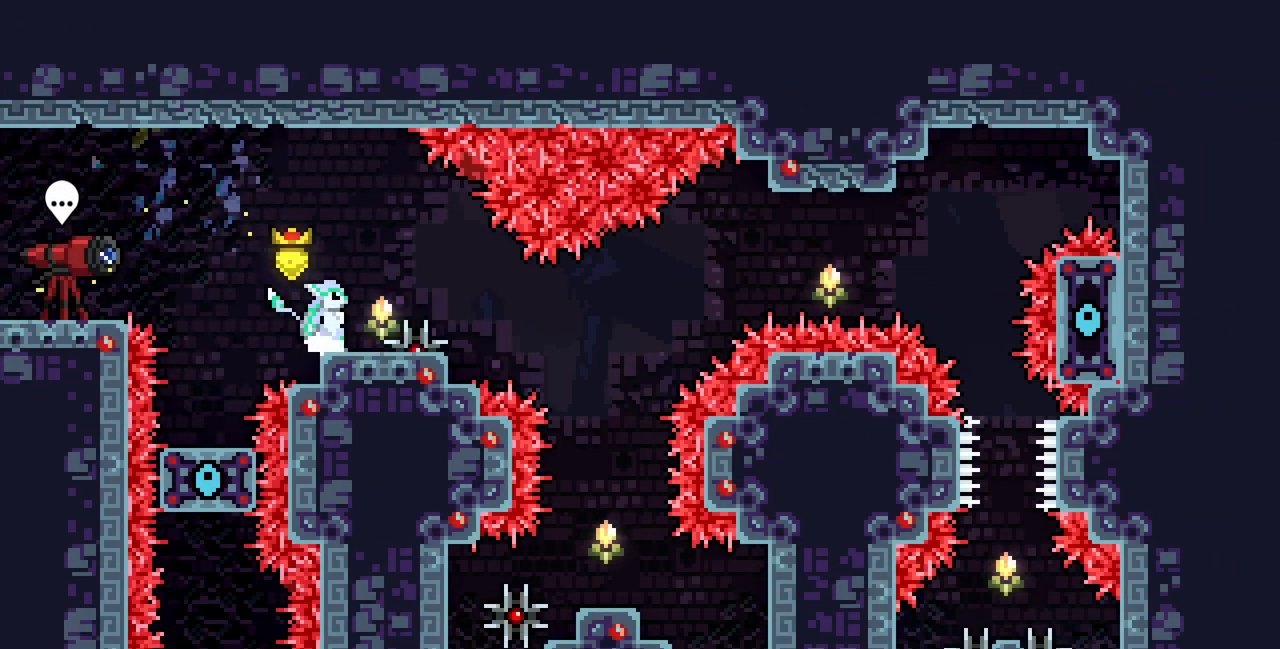
{"keys": ["right", "z"], "events": [[183, "z", "down"], [267, "right", "down"]]}
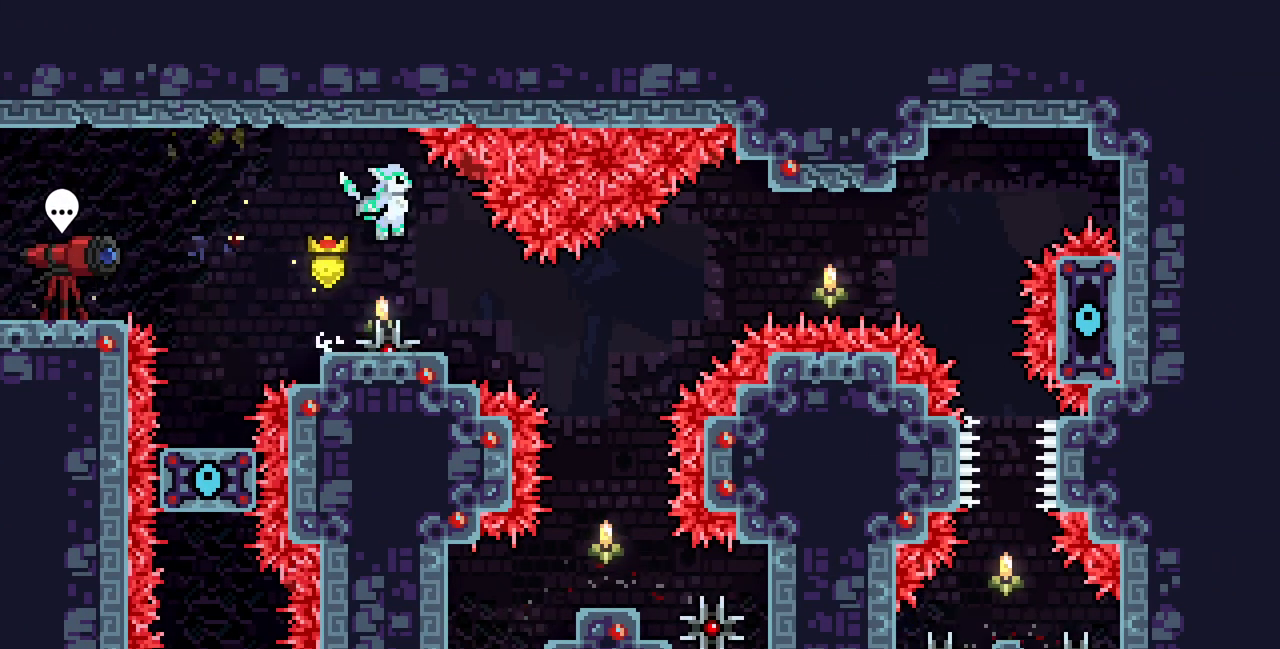
{"keys": ["right"], "events": [[67, "right", "up"], [100, "z", "up"], [283, "right", "down"], [350, "z", "down"], [400, "z", "up"]]}
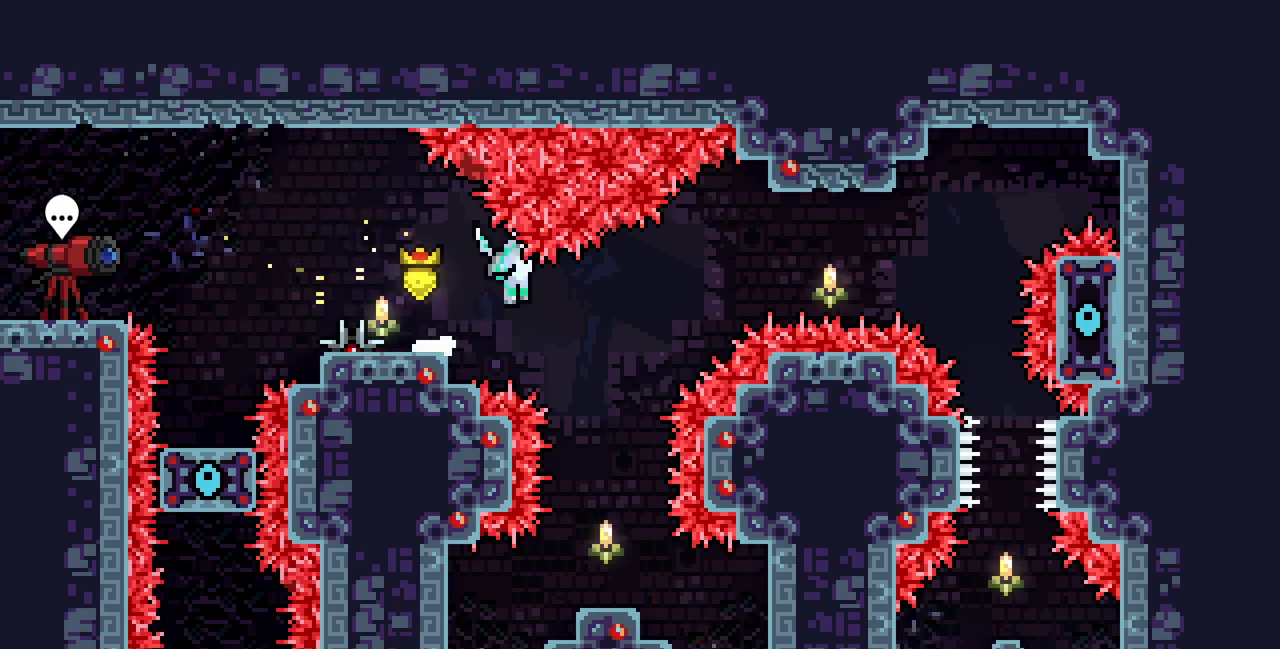
{"keys": [], "events": [[50, "down", "down"], [233, "right", "up"], [500, "down", "up"]]}
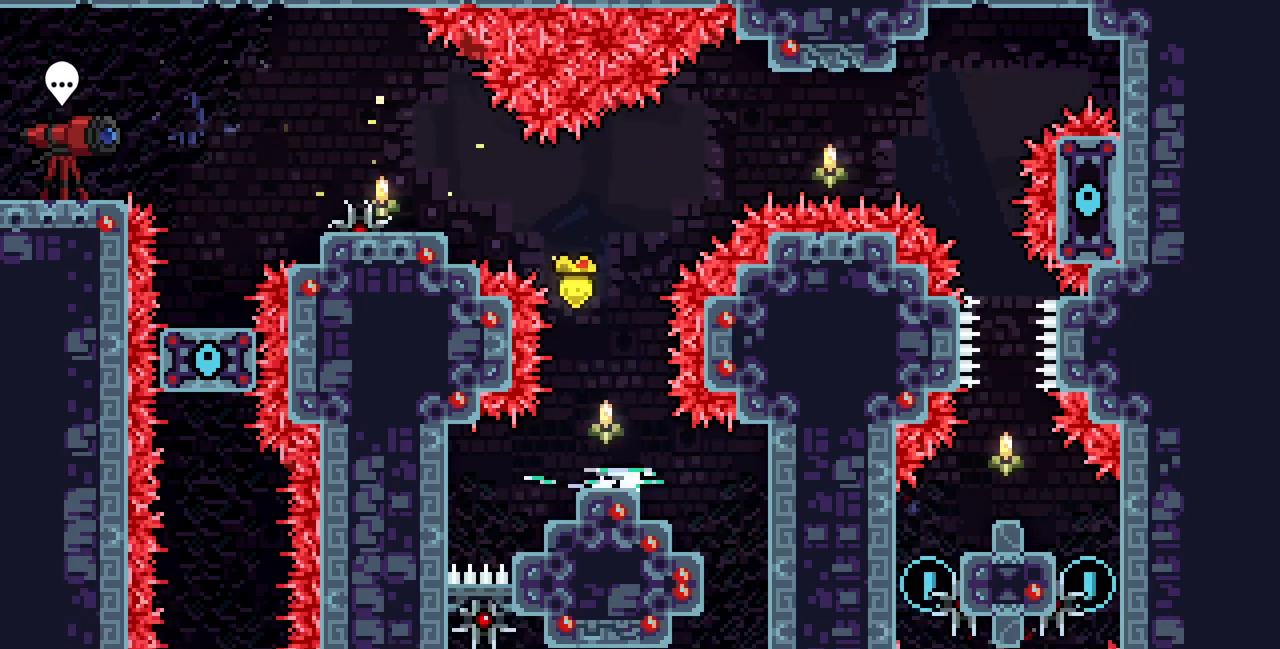
{"keys": ["z"], "events": [[267, "z", "down"]]}
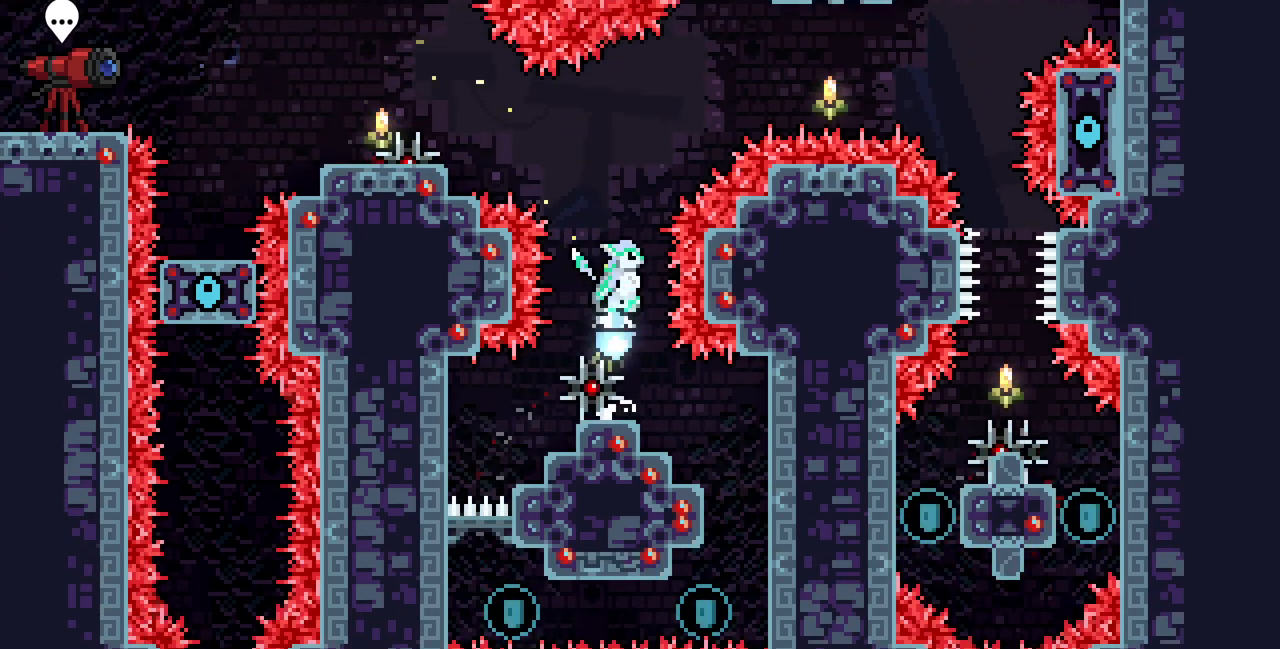
{"keys": ["right"], "events": [[183, "z", "up"], [433, "right", "down"]]}
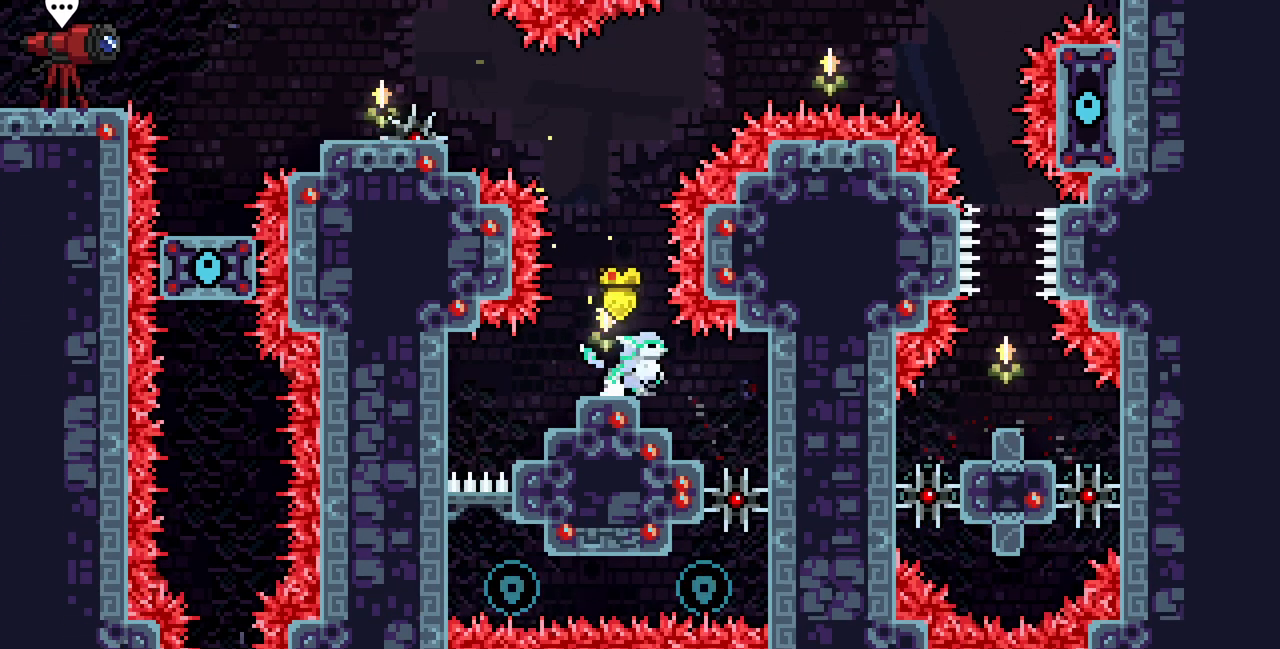
{"keys": ["down", "x"], "events": [[283, "x", "down"], [383, "down", "down"], [450, "right", "up"]]}